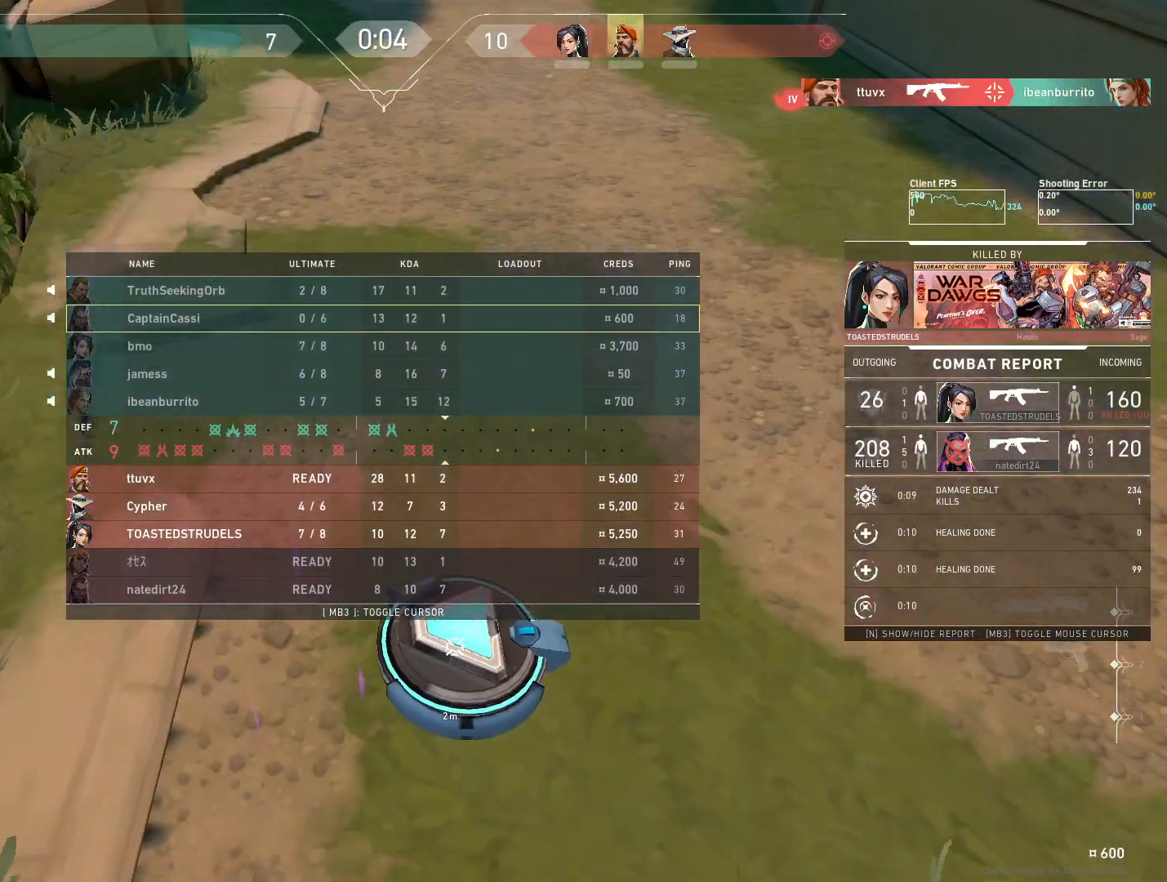
Gameplay with keyboard and mouse; each line is a JSON object with the keys and mouse buttons held at the frame after it. "events" lists presses ("down") and releases ("up") of "4", "a", "c", "ctrl", "d", "e", "q", "r", "s", "shift", "space", "w", "x", "z", "mouse_left", "mouse_wheel", "mouse_right", "mouse_mb4" and "mouse_mb5" between this image and that frame as [ms after this image, input, new state], when the widget could be followed in between. "mouse_left", "mouse_wheel", "mouse_right", "mouse_mb4", "mouse_mb5" = the "left", "wheel", "right", "mb4", "mb5" buttons of the "mouse" list. No other keys are recorded. "wheel" means that the mouse wheel is clicked or scrolled. Mouse movement is not recorded.
{"keys": [], "mouse": [], "events": []}
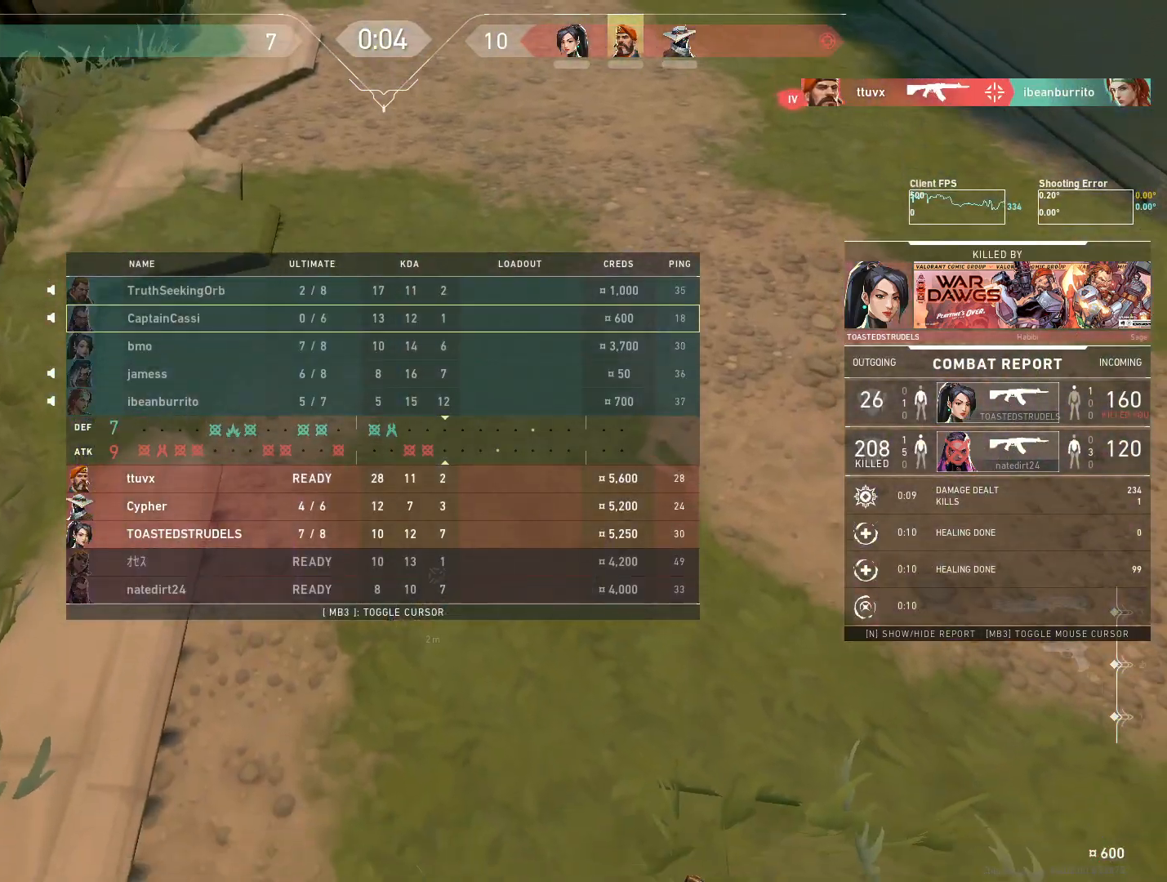
{"keys": [], "mouse": [], "events": []}
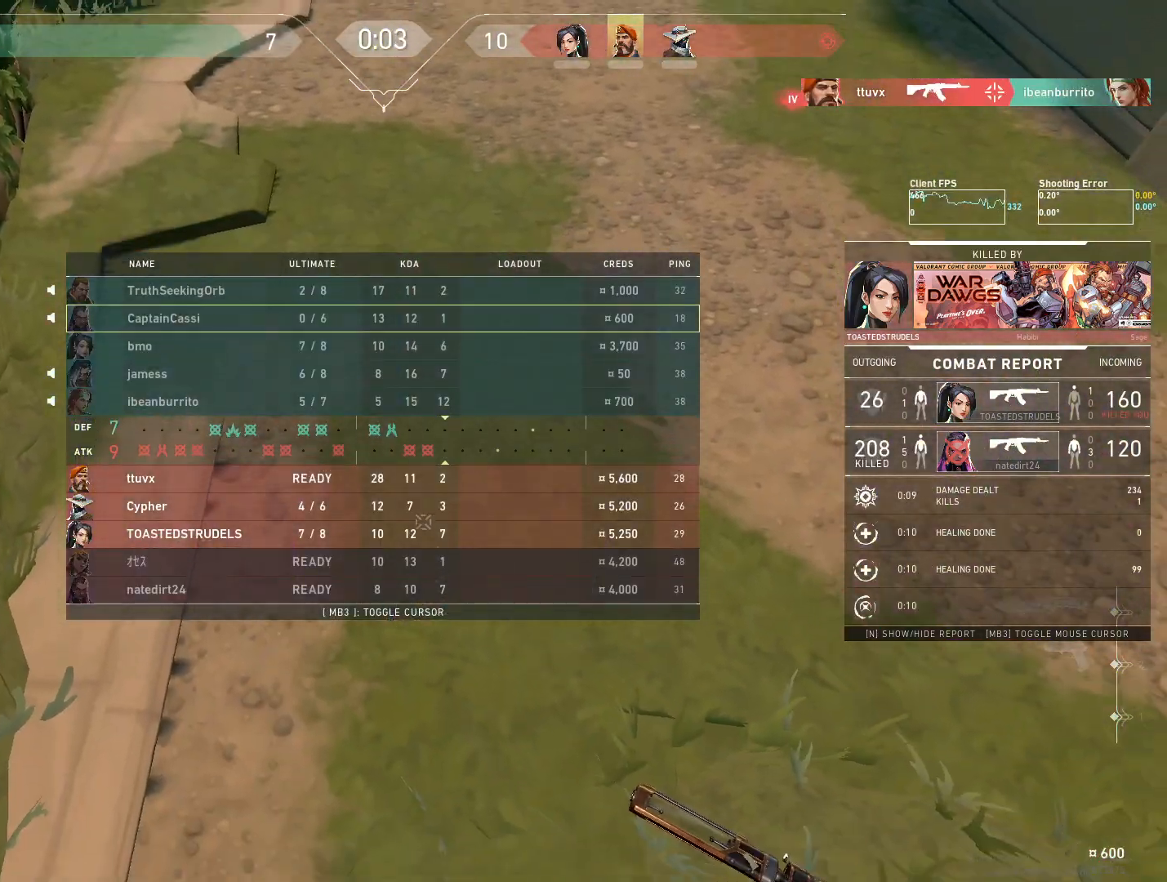
{"keys": [], "mouse": [], "events": []}
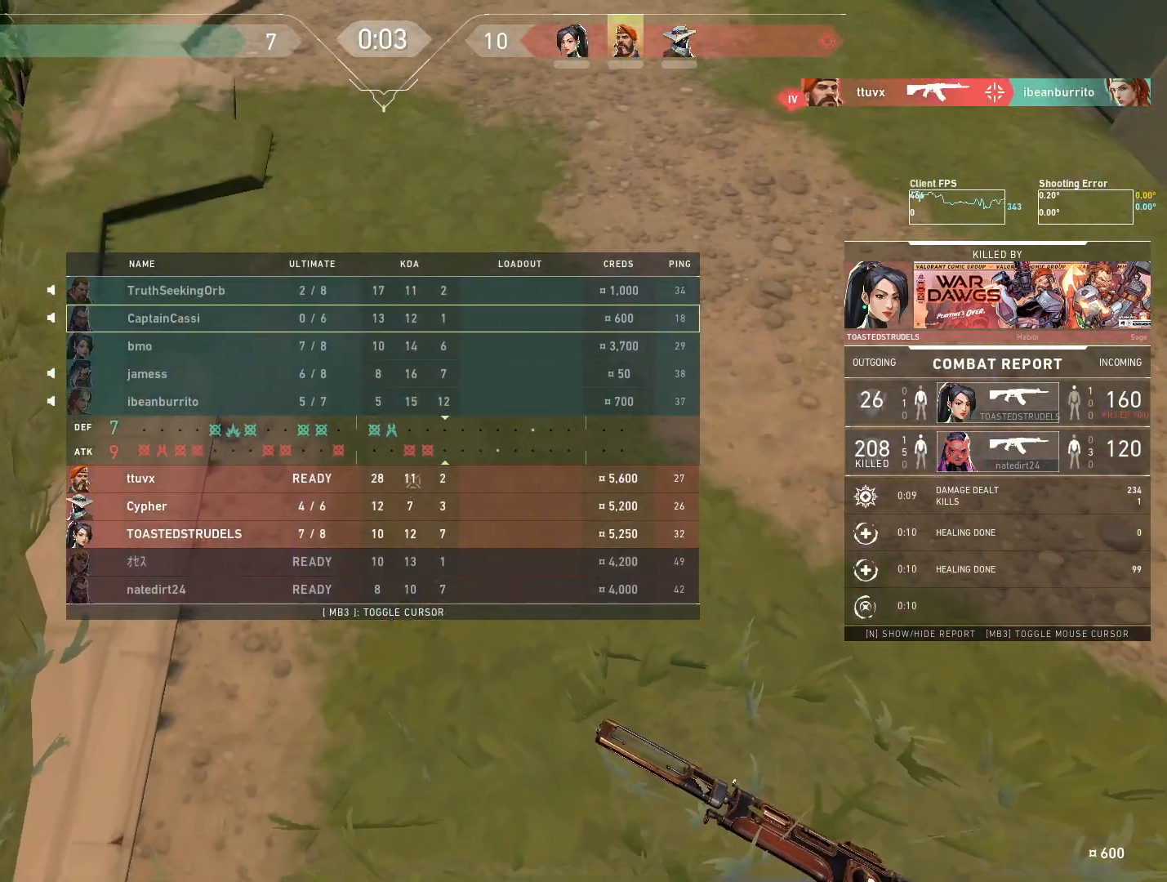
{"keys": [], "mouse": [], "events": []}
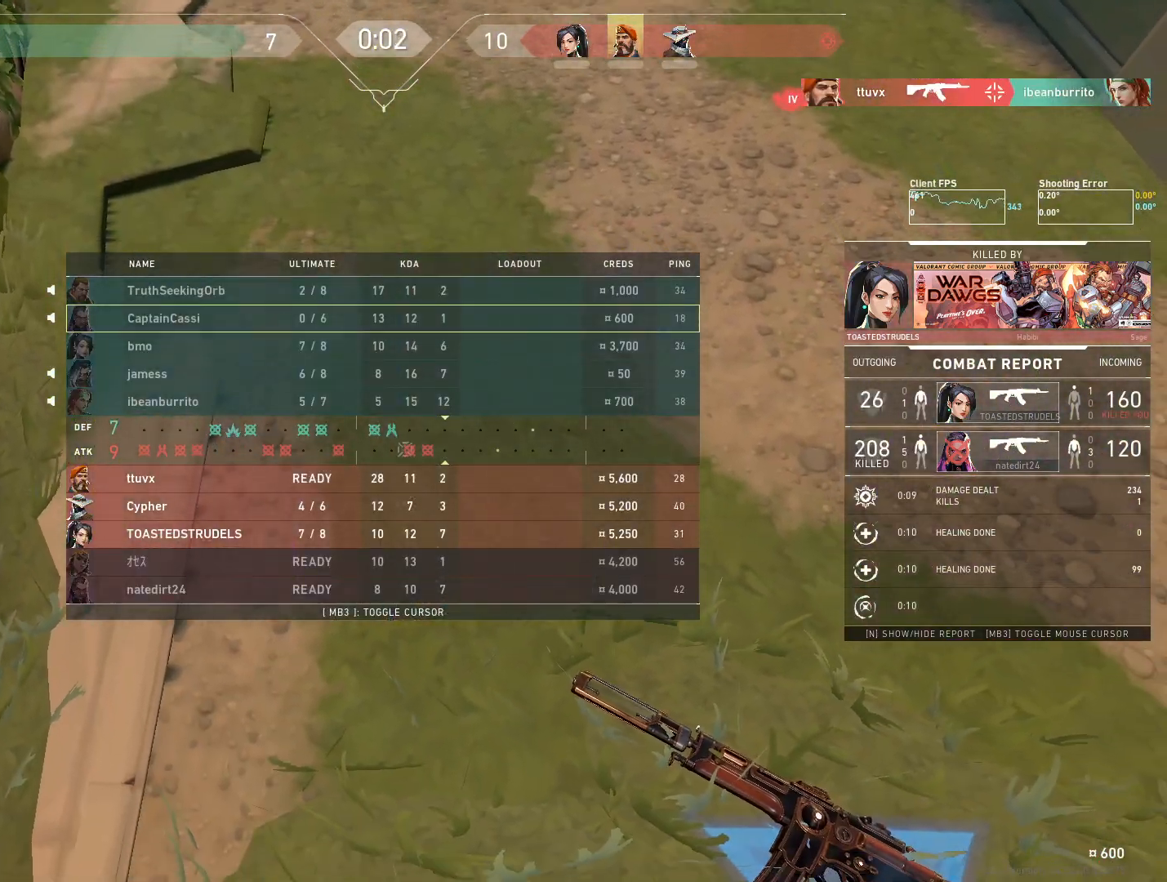
{"keys": [], "mouse": [], "events": []}
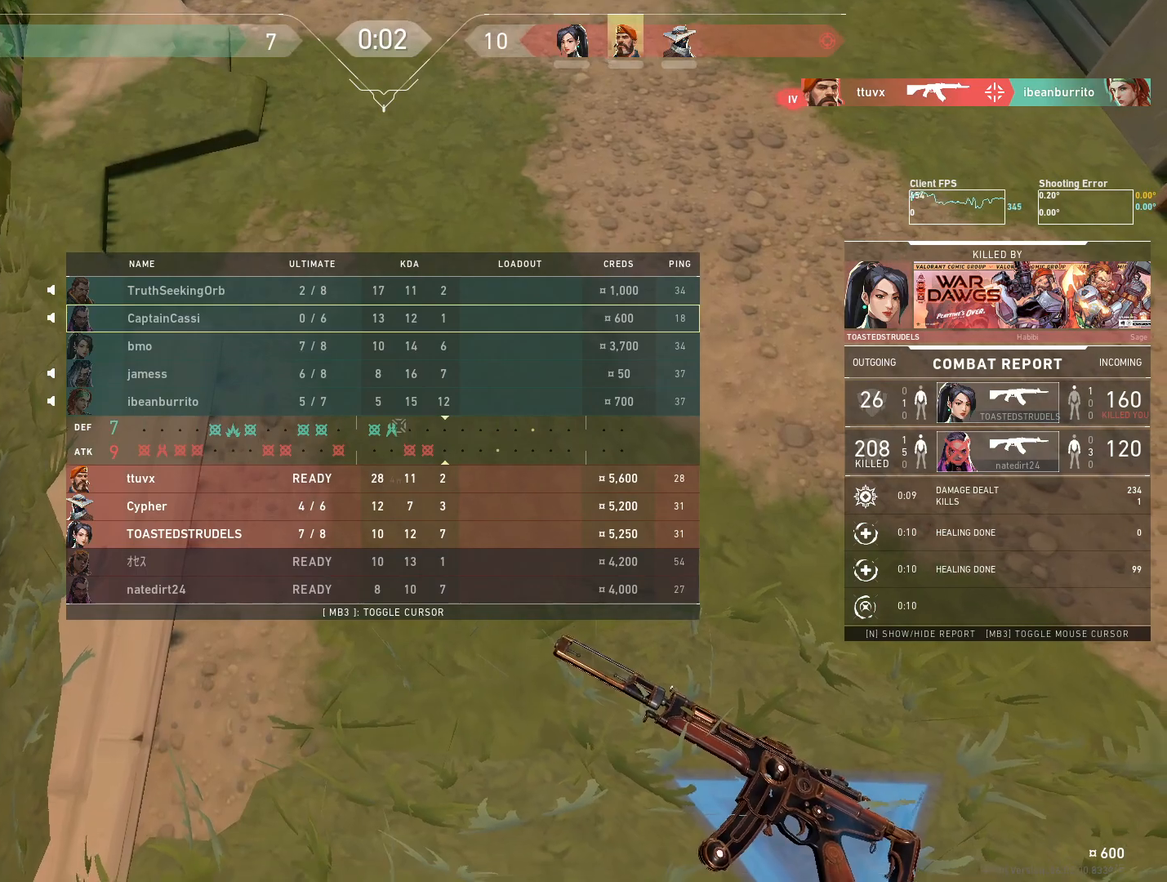
{"keys": [], "mouse": [], "events": []}
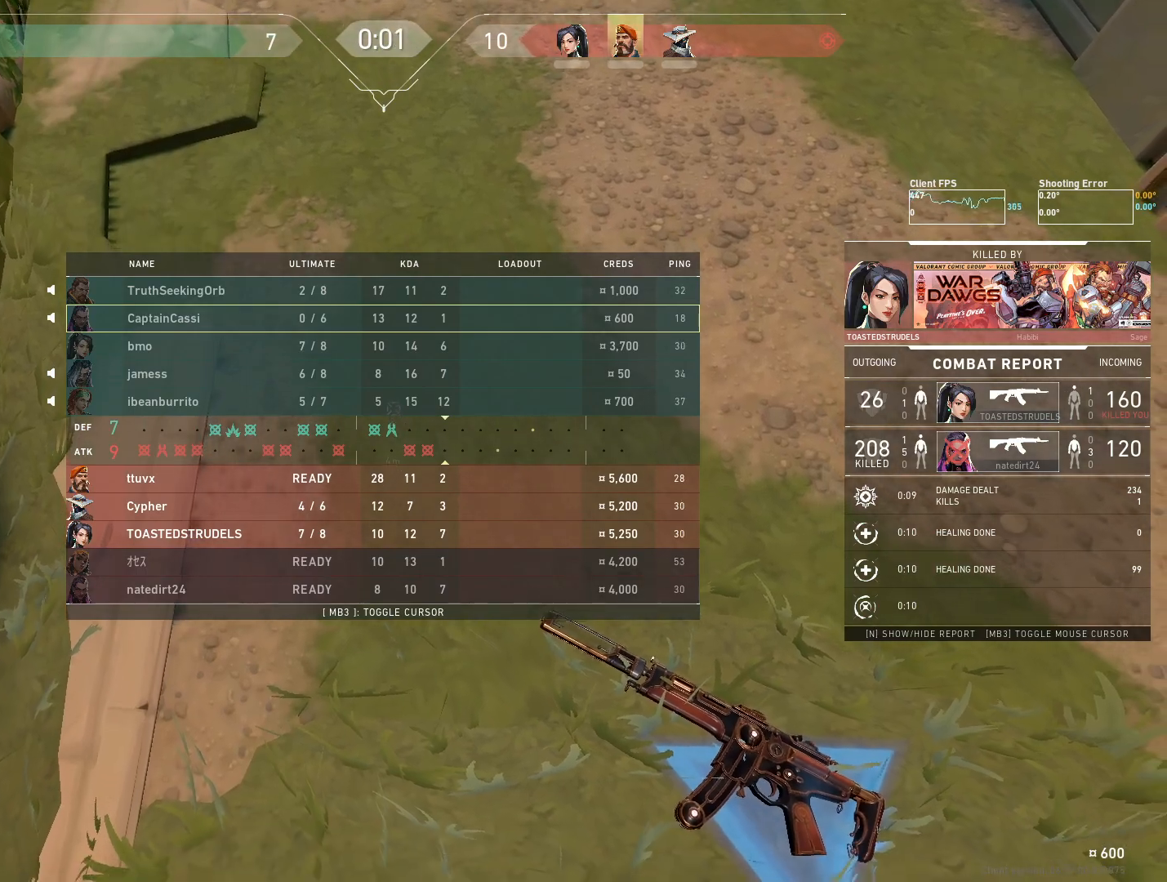
{"keys": [], "mouse": [], "events": []}
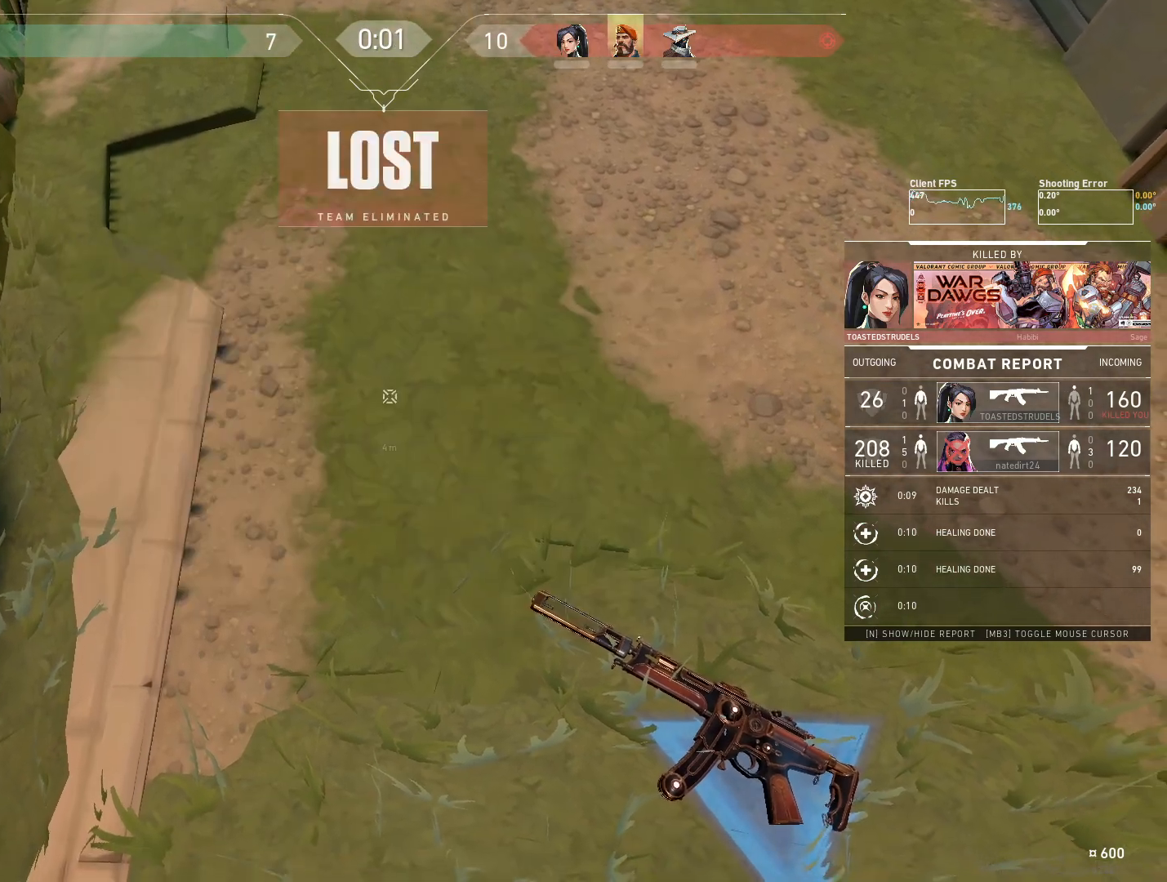
{"keys": [], "mouse": [], "events": [[317, "w", "down"], [383, "w", "up"]]}
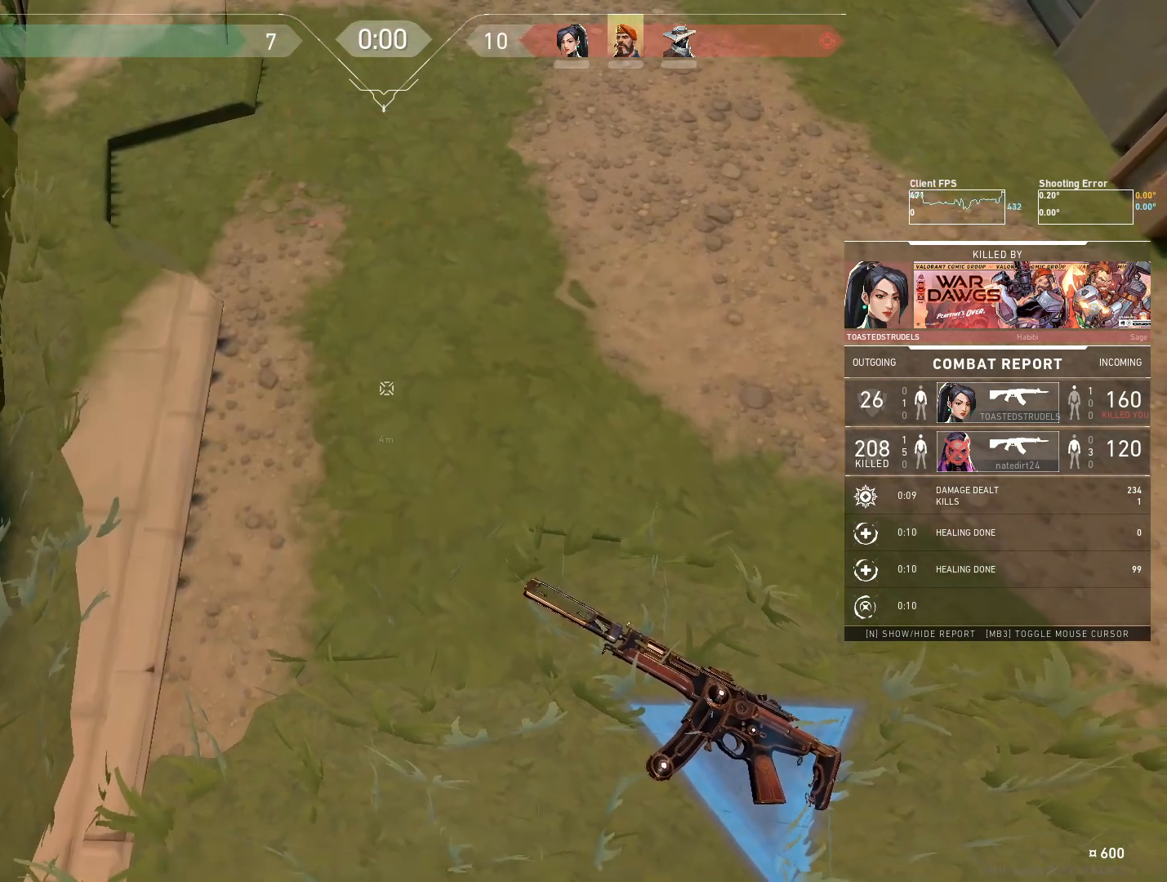
{"keys": [], "mouse": [], "events": []}
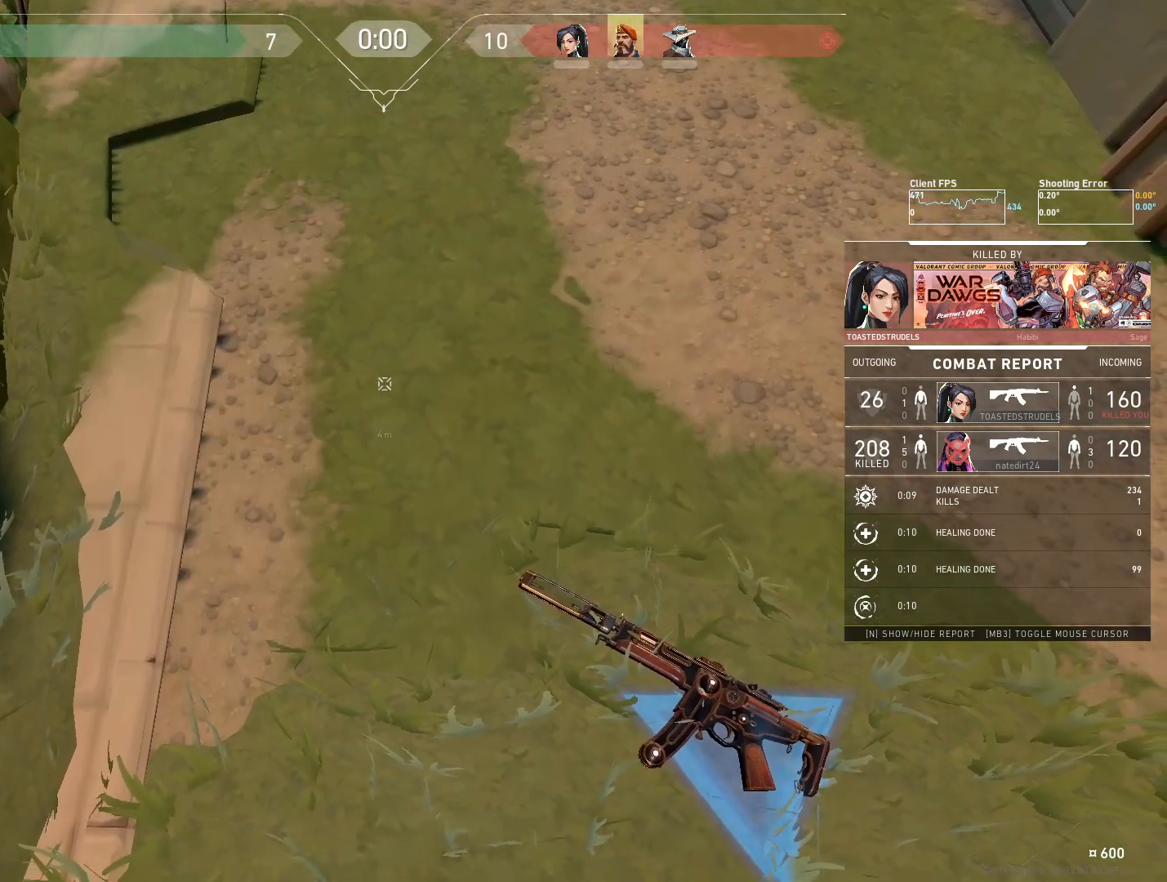
{"keys": [], "mouse": [], "events": []}
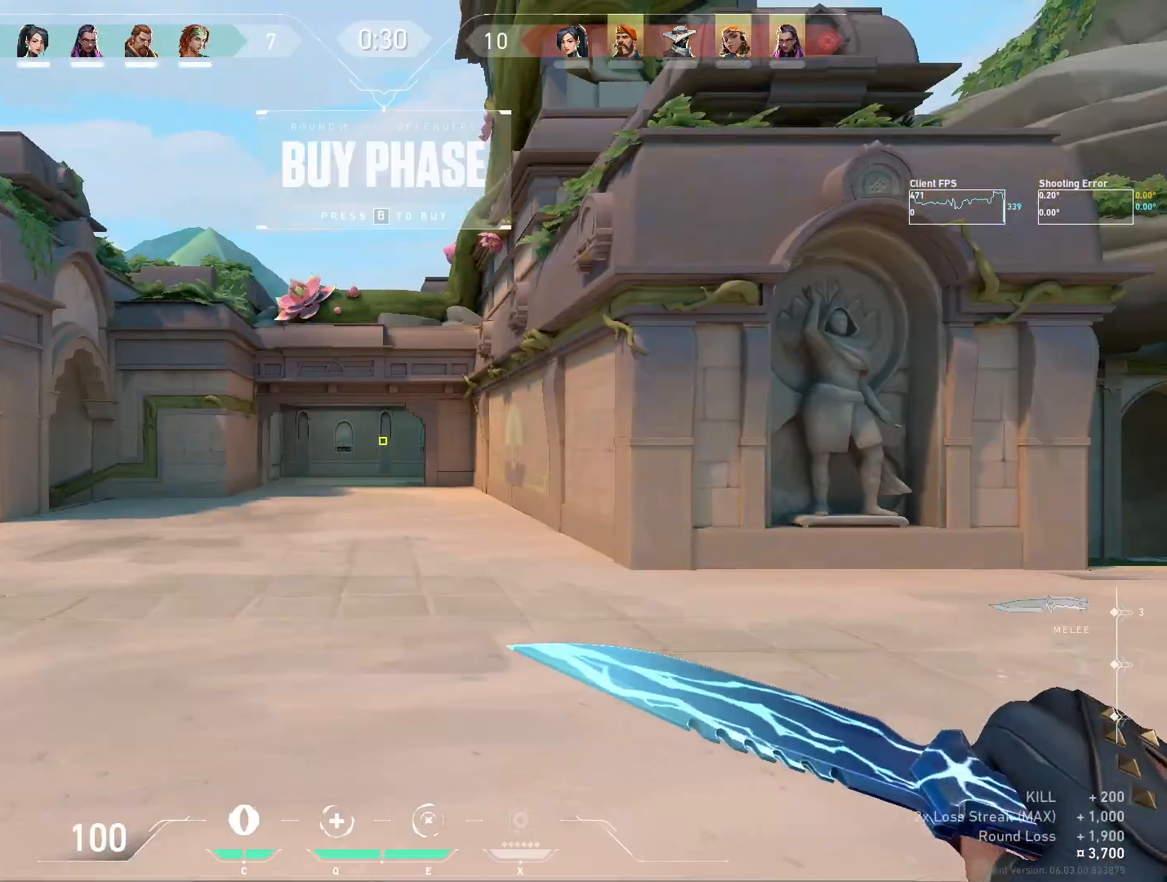
{"keys": ["w"], "mouse": [], "events": [[83, "w", "down"]]}
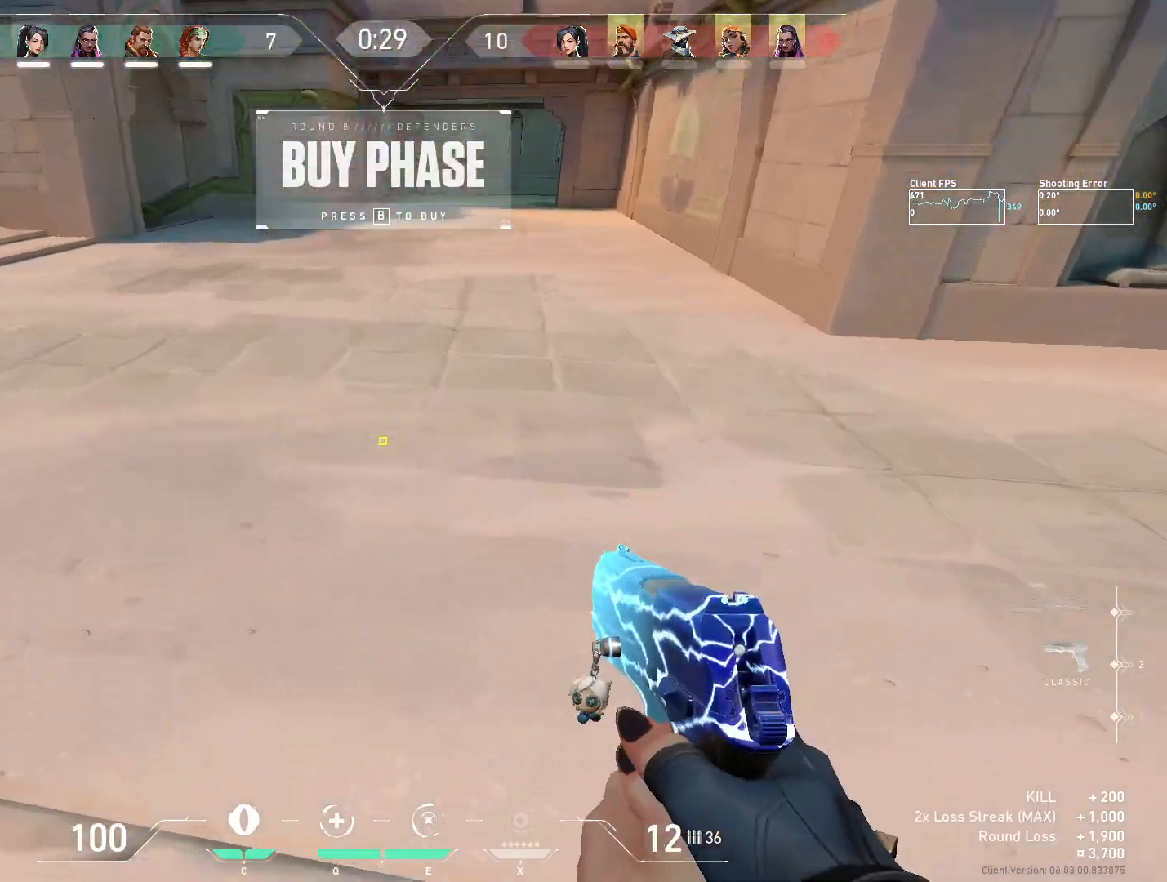
{"keys": ["w"], "mouse": [], "events": [[100, "a", "down"], [333, "a", "up"]]}
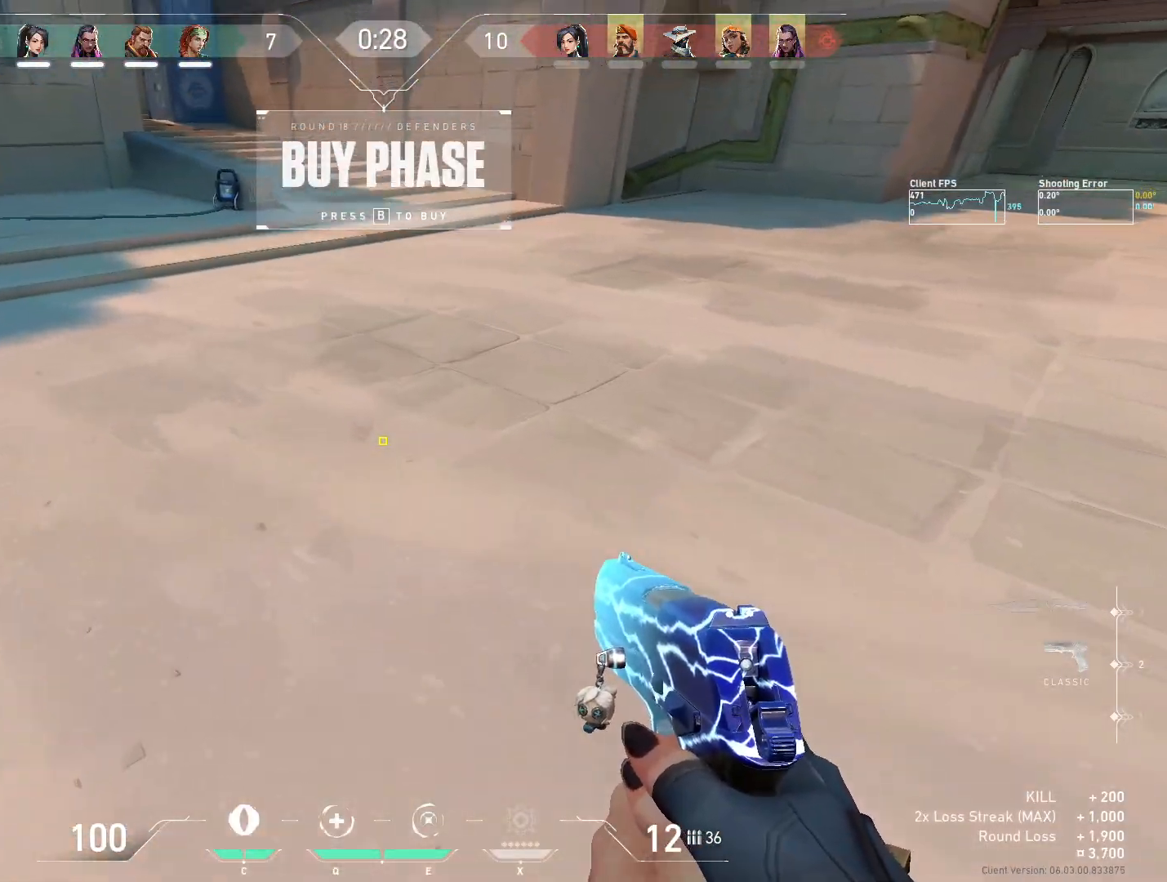
{"keys": ["w"], "mouse": [], "events": [[17, "mouse_mb5", "down"], [183, "mouse_mb5", "up"]]}
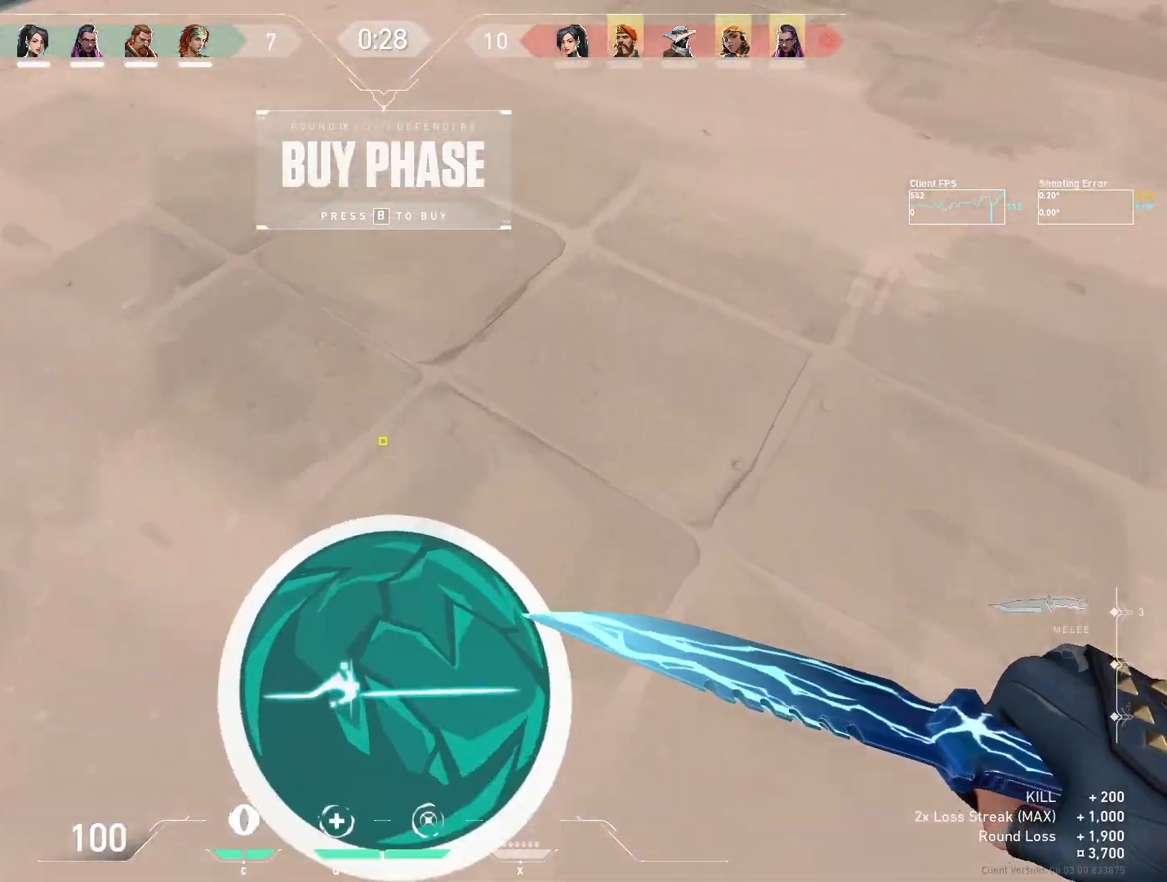
{"keys": ["w"], "mouse": [], "events": []}
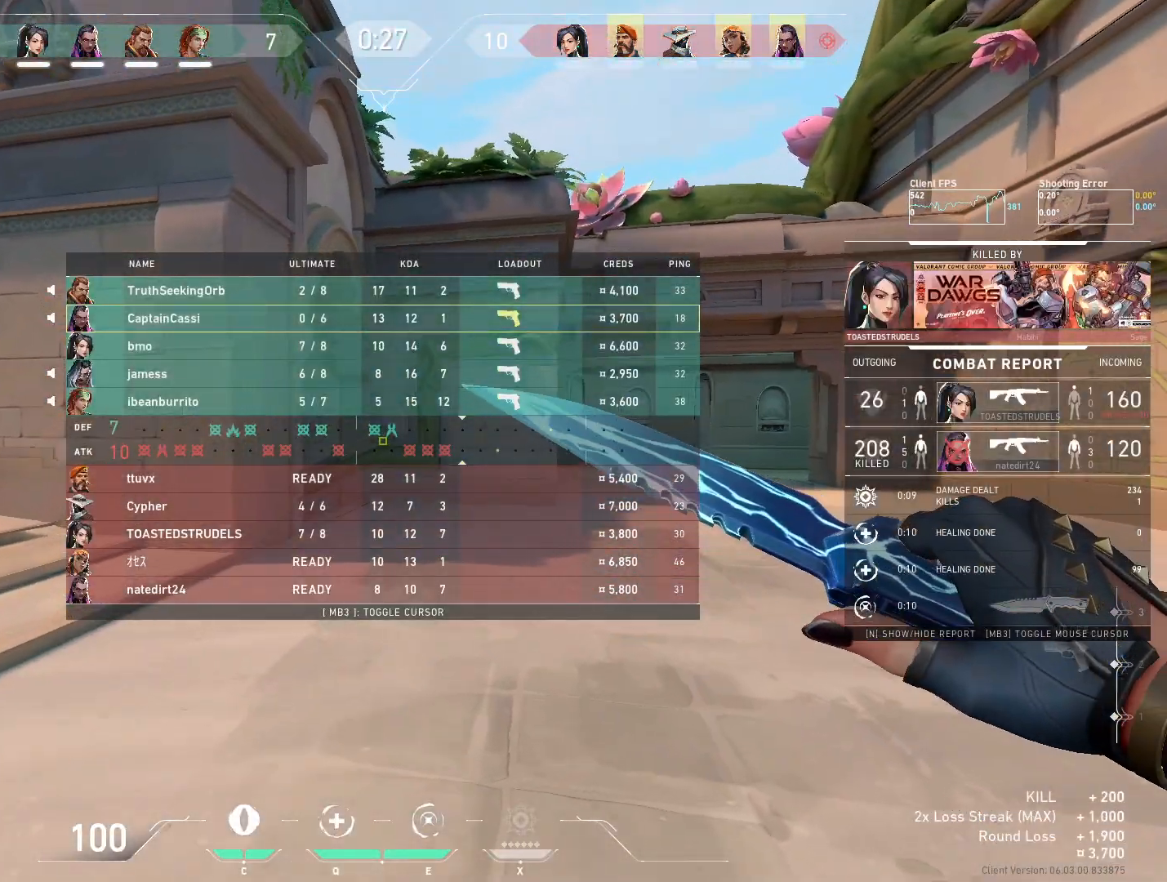
{"keys": ["w"], "mouse": [], "events": []}
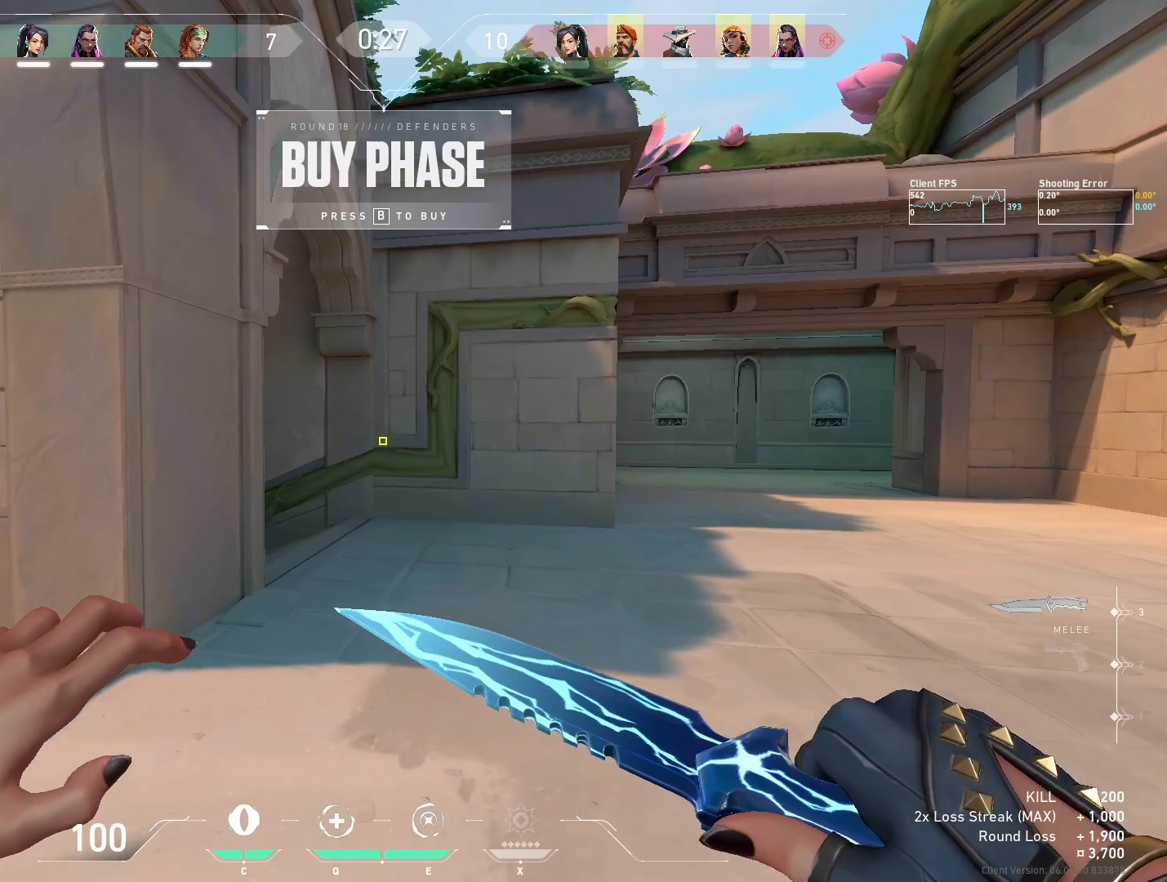
{"keys": ["w"], "mouse": [], "events": []}
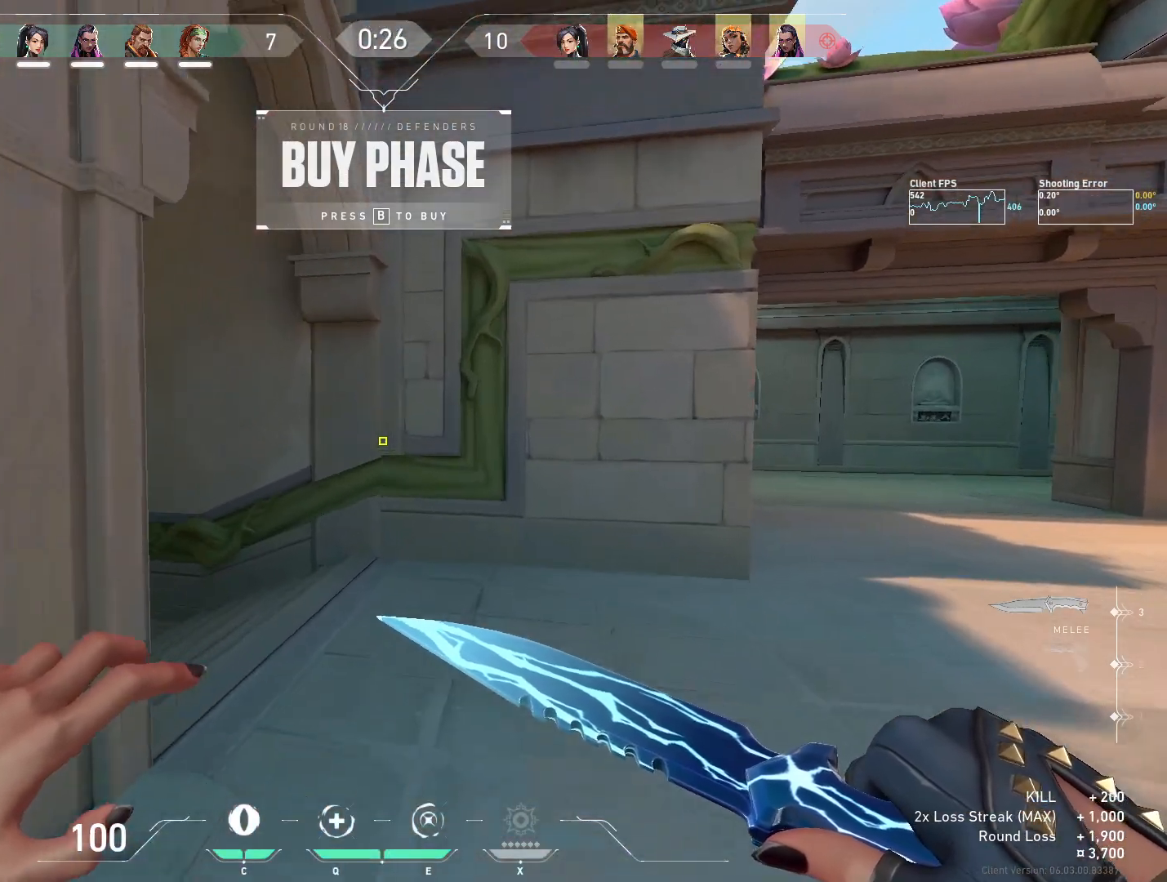
{"keys": ["w"], "mouse": [], "events": []}
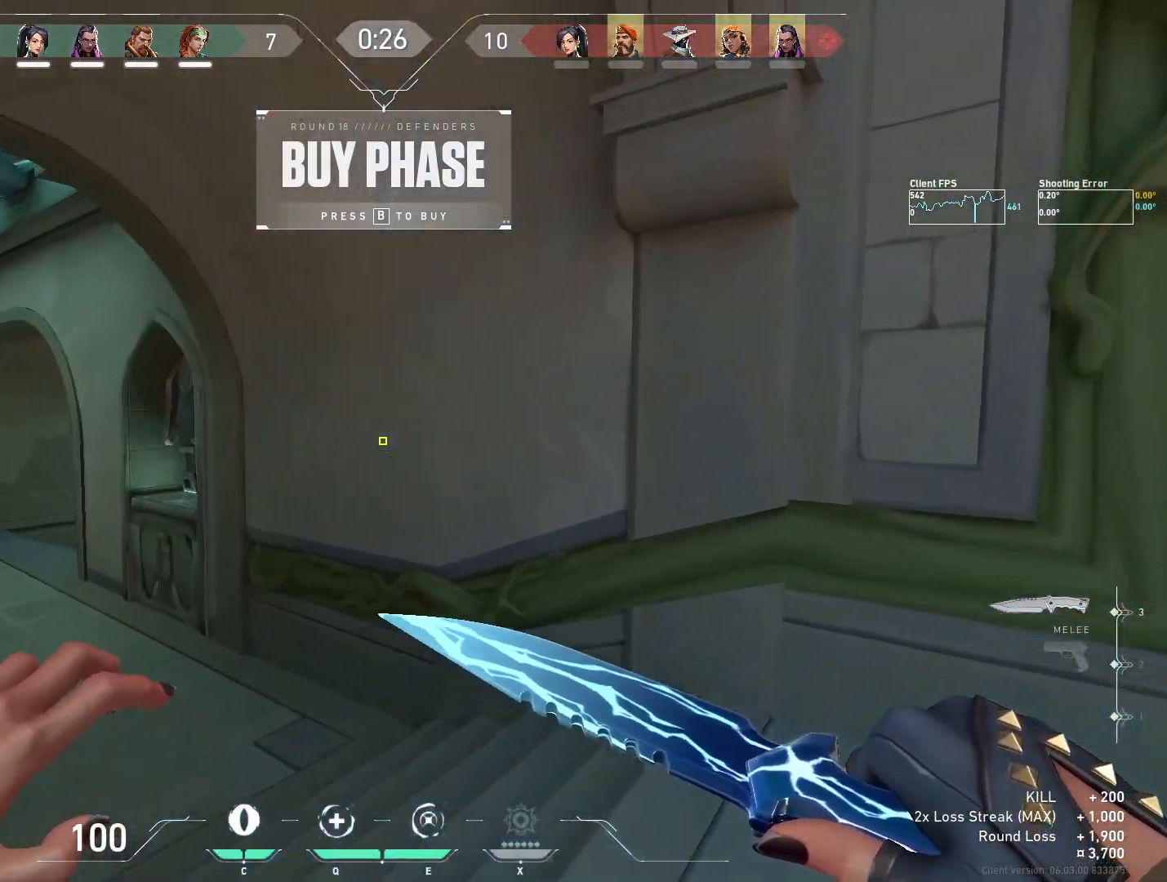
{"keys": ["d", "w"], "mouse": [], "events": [[50, "a", "down"], [250, "a", "up"], [383, "d", "down"]]}
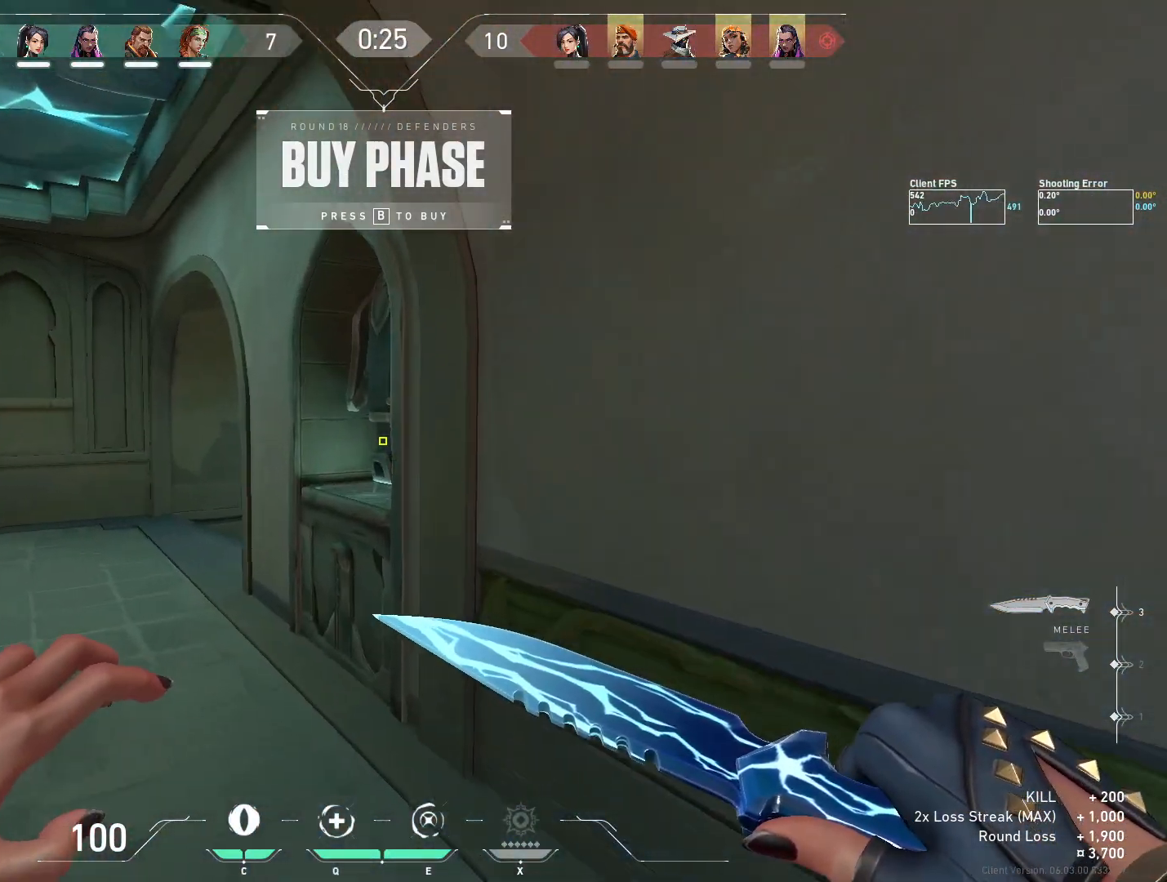
{"keys": ["a", "w"], "mouse": [], "events": [[233, "d", "up"], [267, "a", "down"]]}
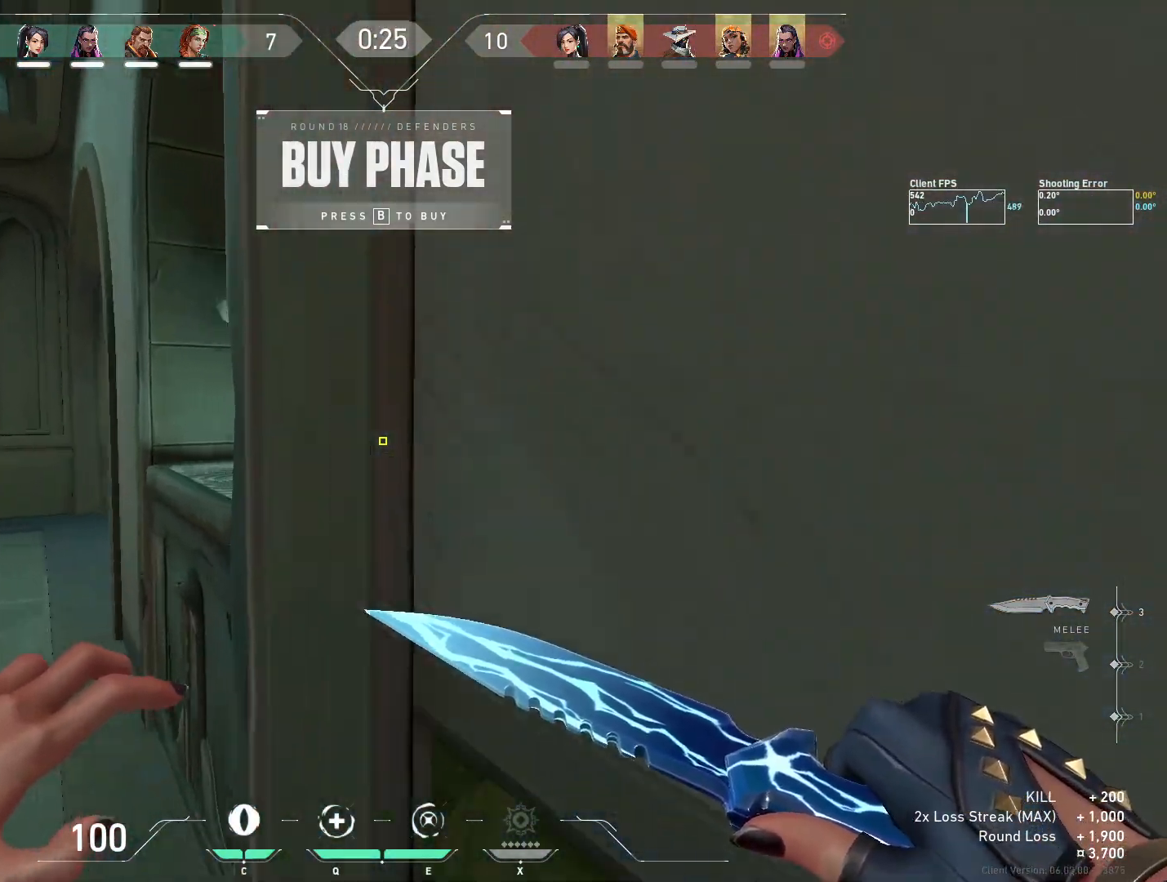
{"keys": ["a", "w"], "mouse": [], "events": []}
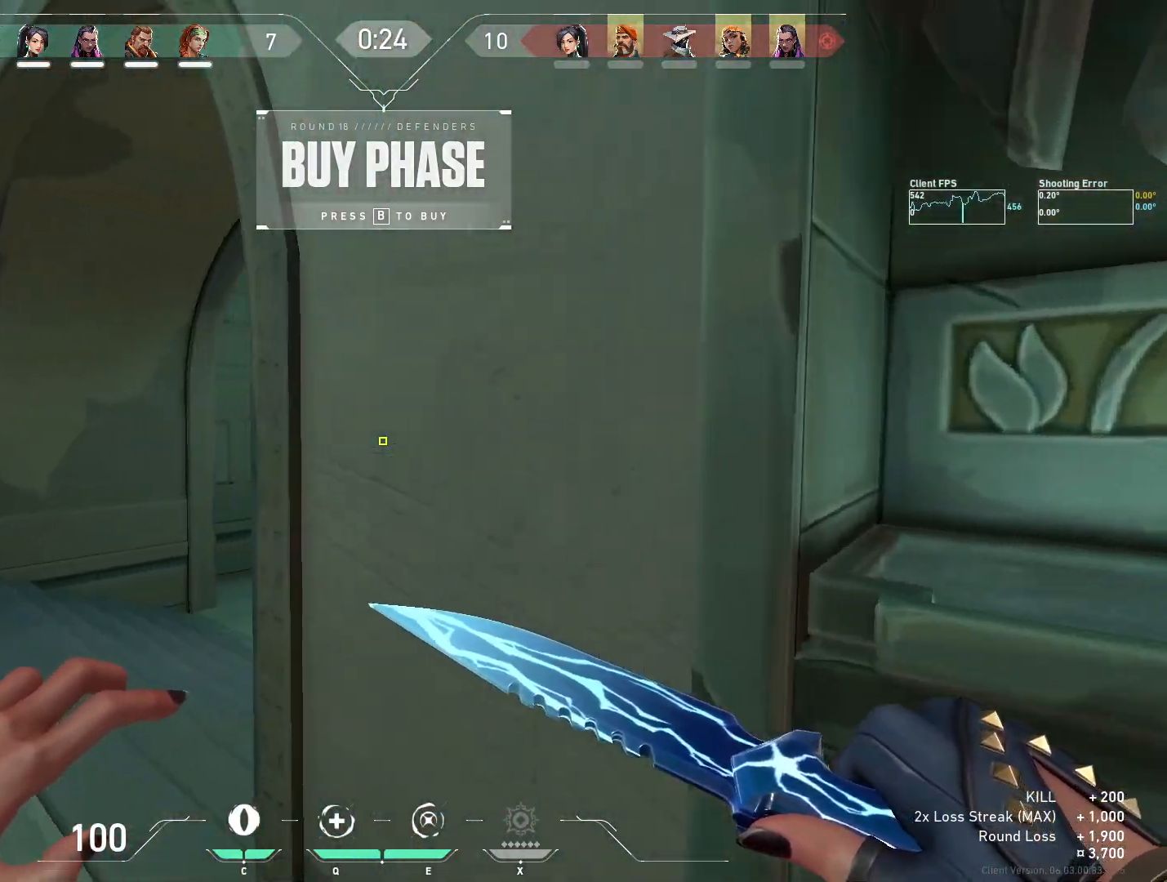
{"keys": ["a", "w"], "mouse": [], "events": [[200, "a", "up"], [417, "a", "down"]]}
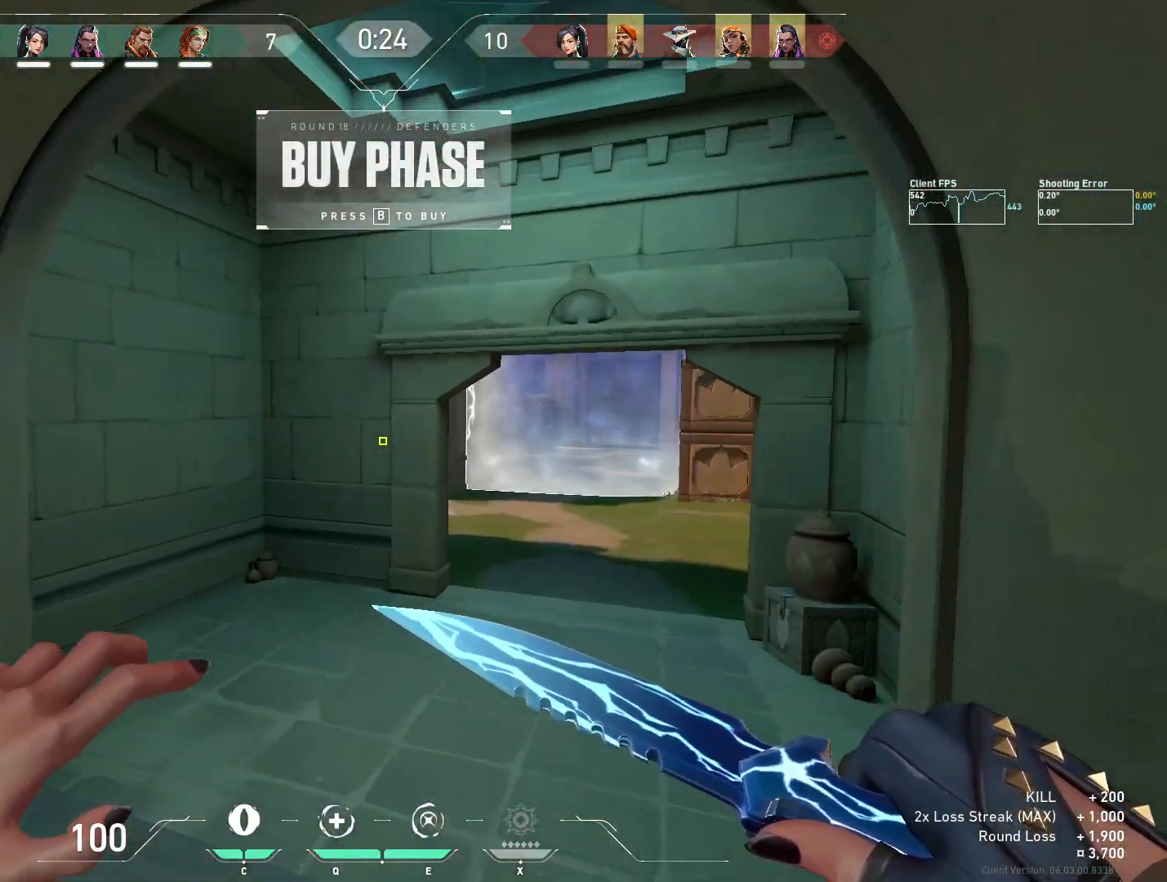
{"keys": ["w"], "mouse": [], "events": [[100, "a", "up"]]}
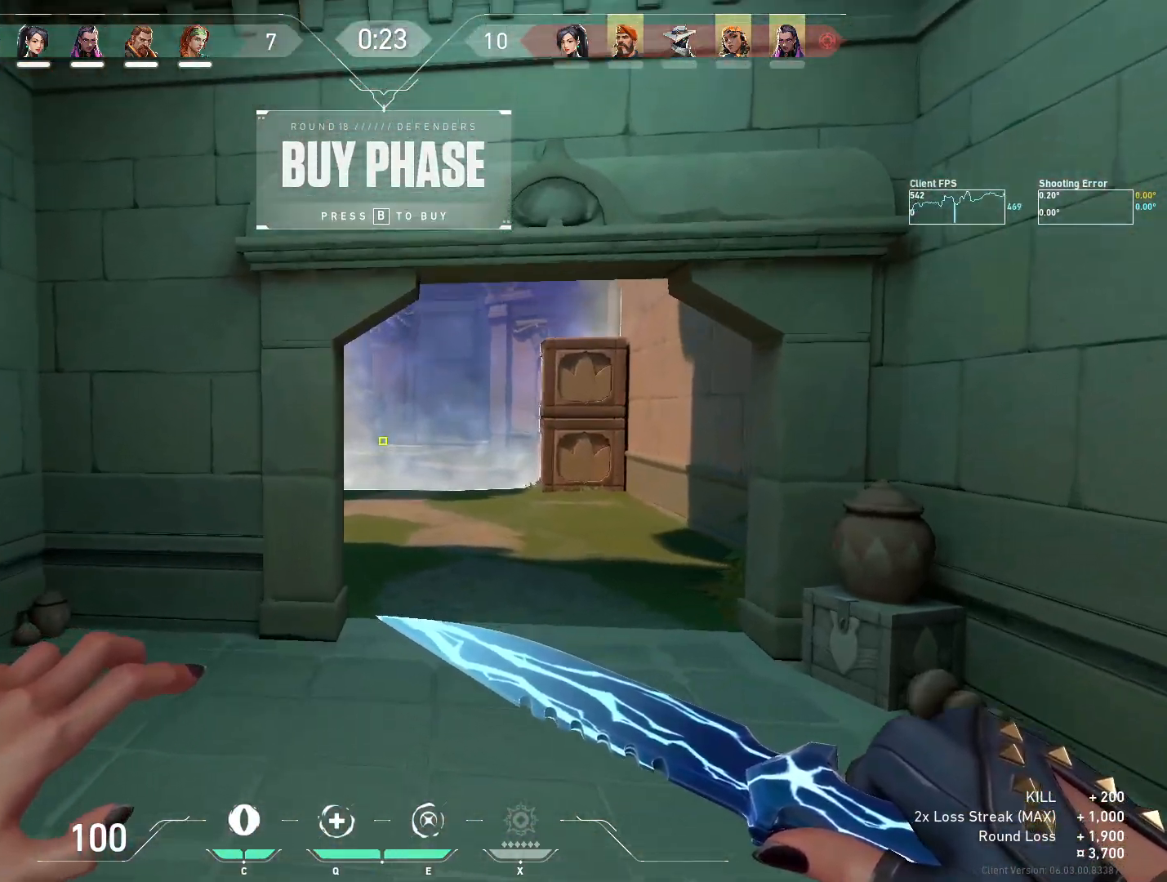
{"keys": ["w"], "mouse": [], "events": [[67, "d", "down"], [383, "d", "up"]]}
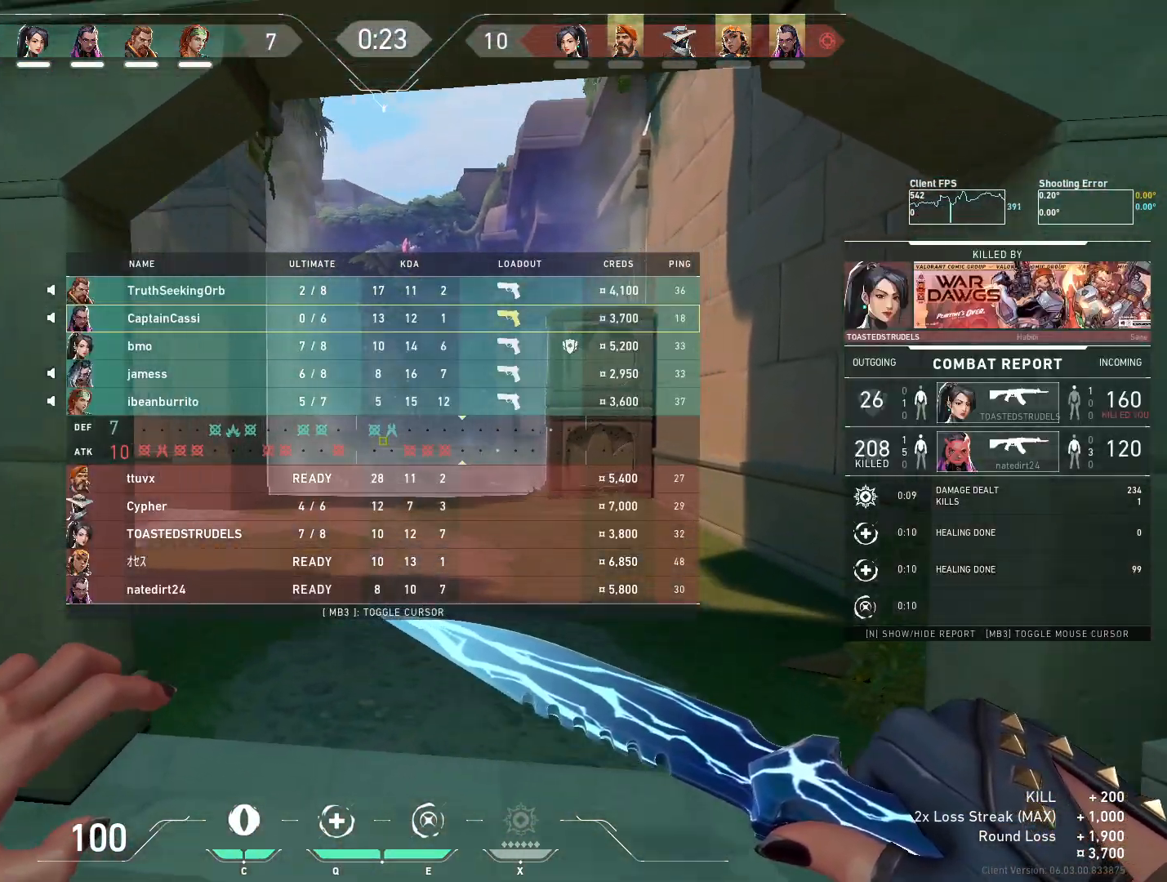
{"keys": ["w"], "mouse": [], "events": []}
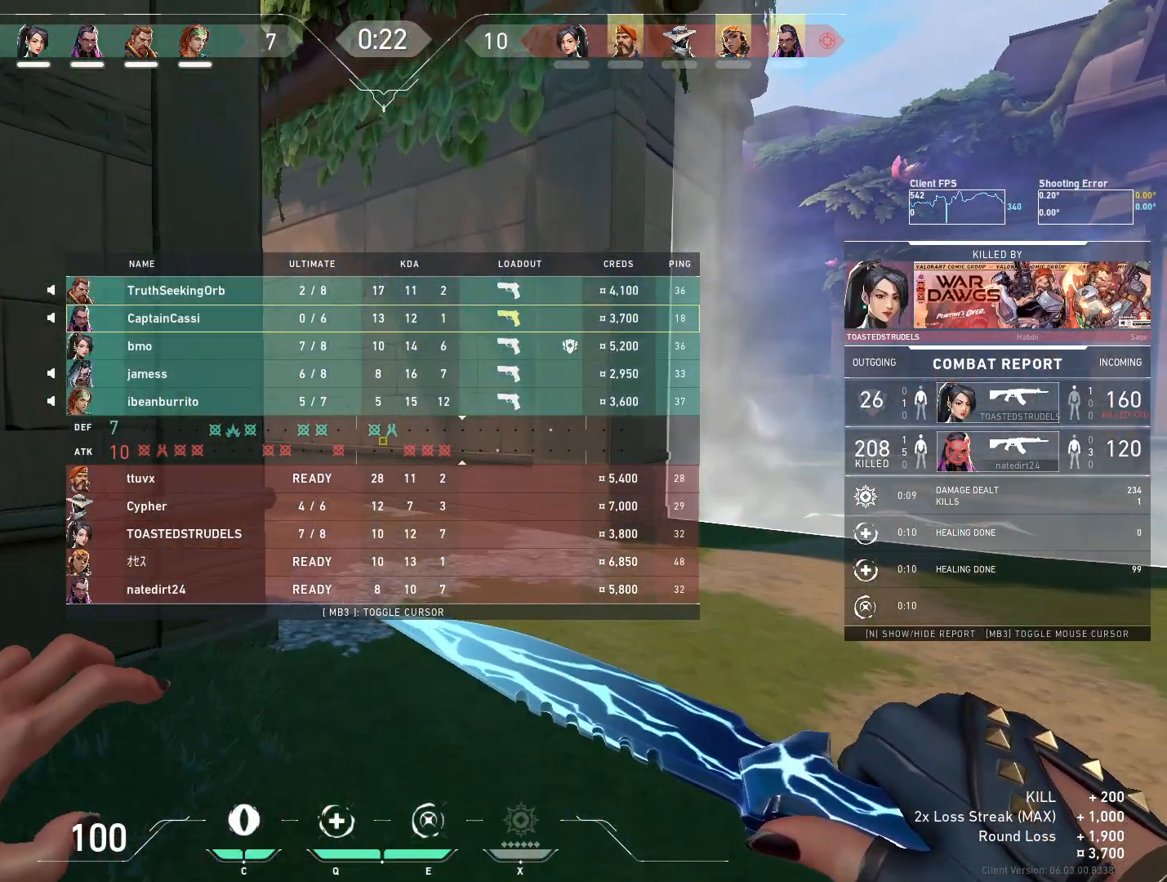
{"keys": ["w"], "mouse": [], "events": []}
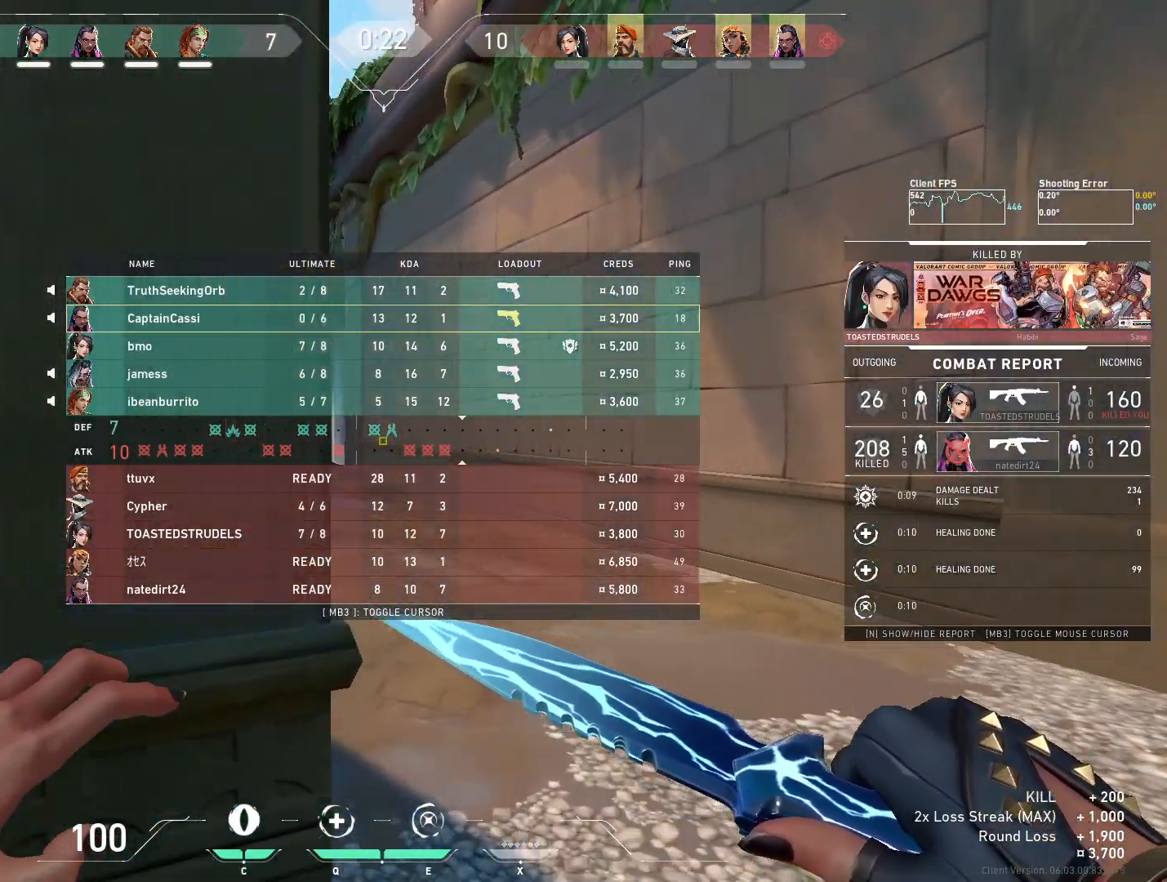
{"keys": ["w"], "mouse": [], "events": [[150, "d", "down"], [317, "d", "up"]]}